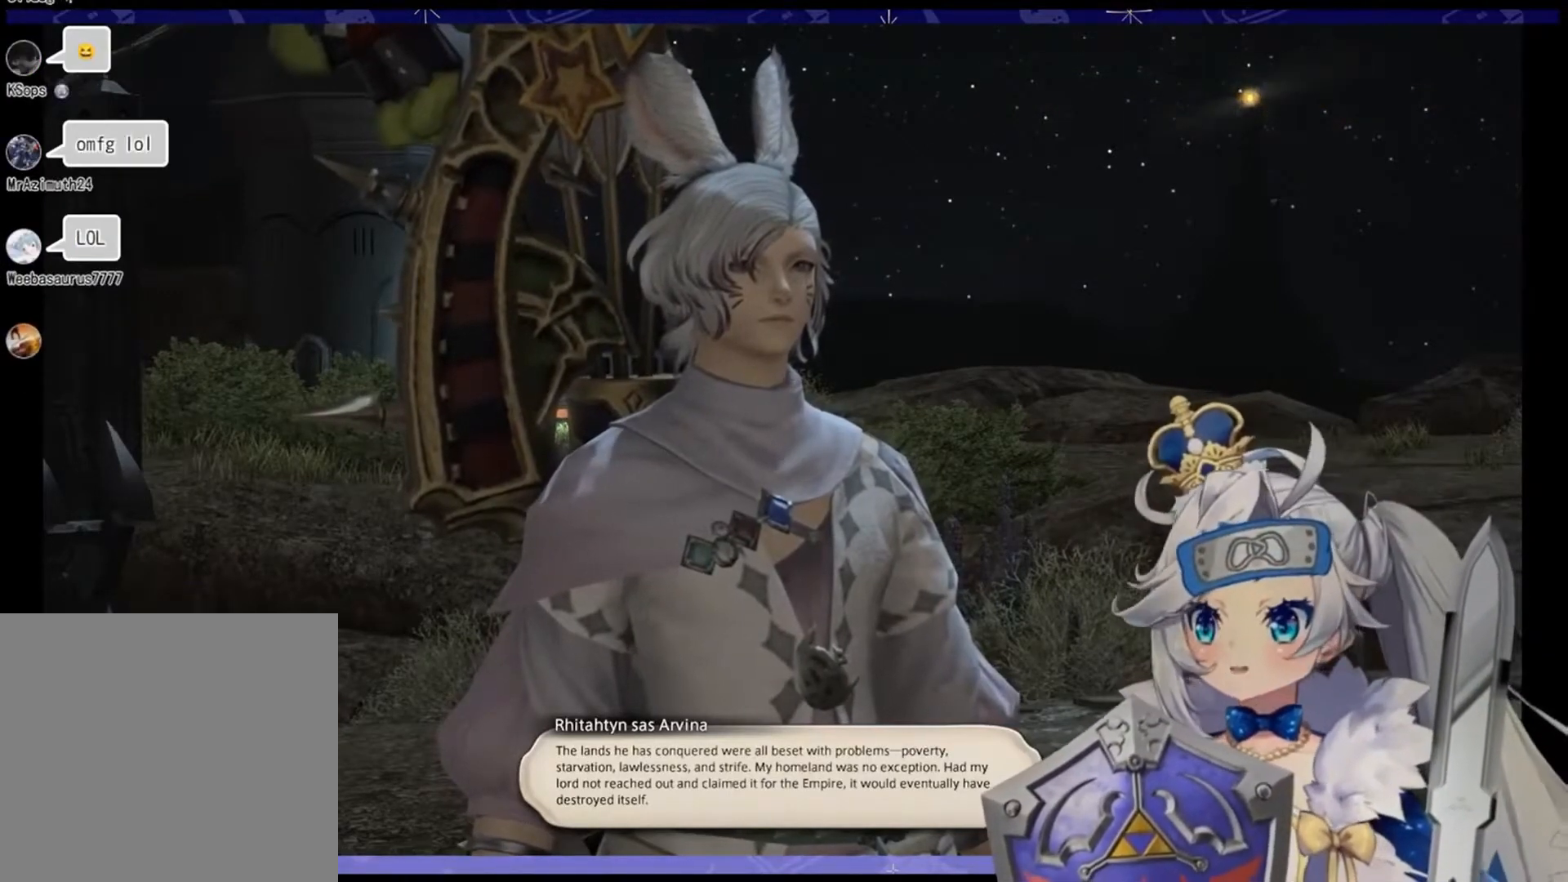
Gameplay with a controller (PlayStation layout); each line is a JSON object with the inputs held at the frame after it. "events" lists button and stick changes between this image and that frame as [ms after this image, input, new state], when the widget could be followed in between.
{"buttons": ["TOUCHPAD"], "left_stick": "center", "right_stick": "center", "events": [[400, "TOUCHPAD", "down"]]}
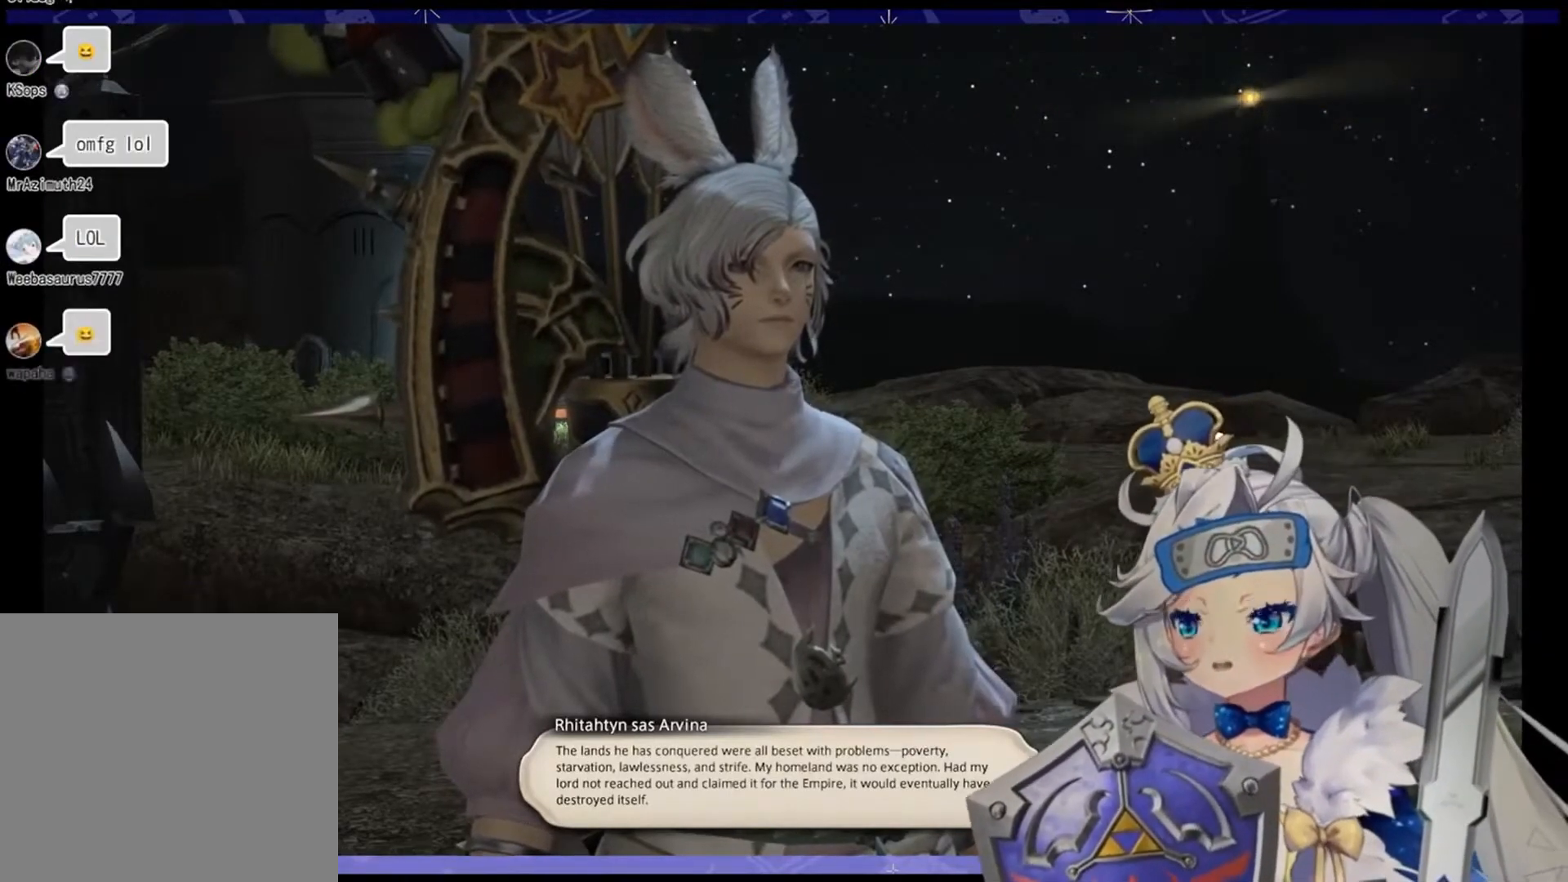
{"buttons": ["TOUCHPAD"], "left_stick": "center", "right_stick": "center", "events": []}
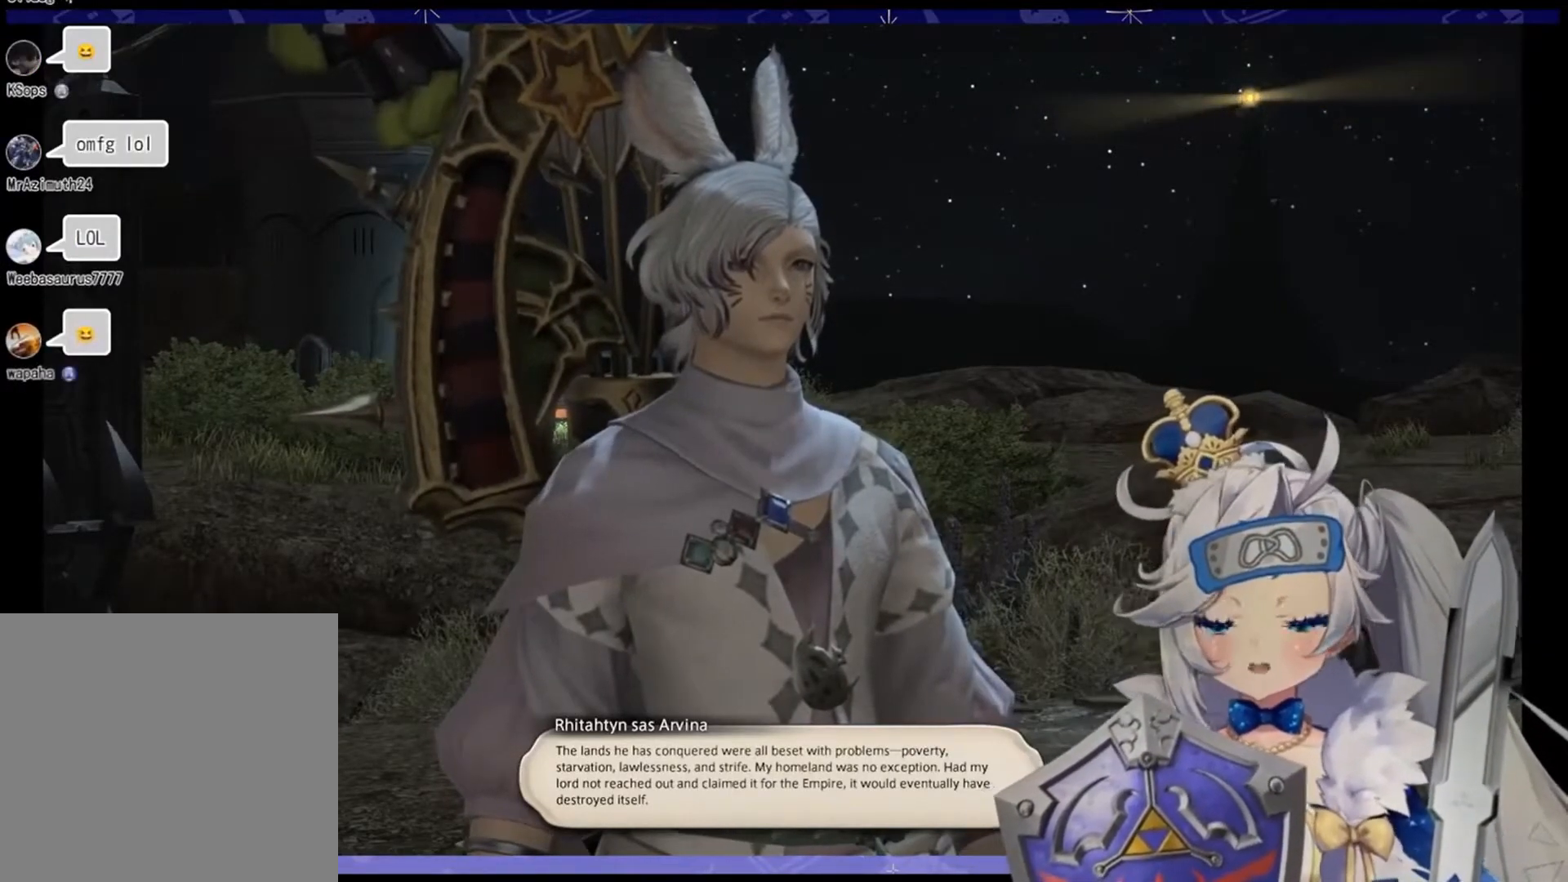
{"buttons": [], "left_stick": "center", "right_stick": "center", "events": [[433, "TOUCHPAD", "up"]]}
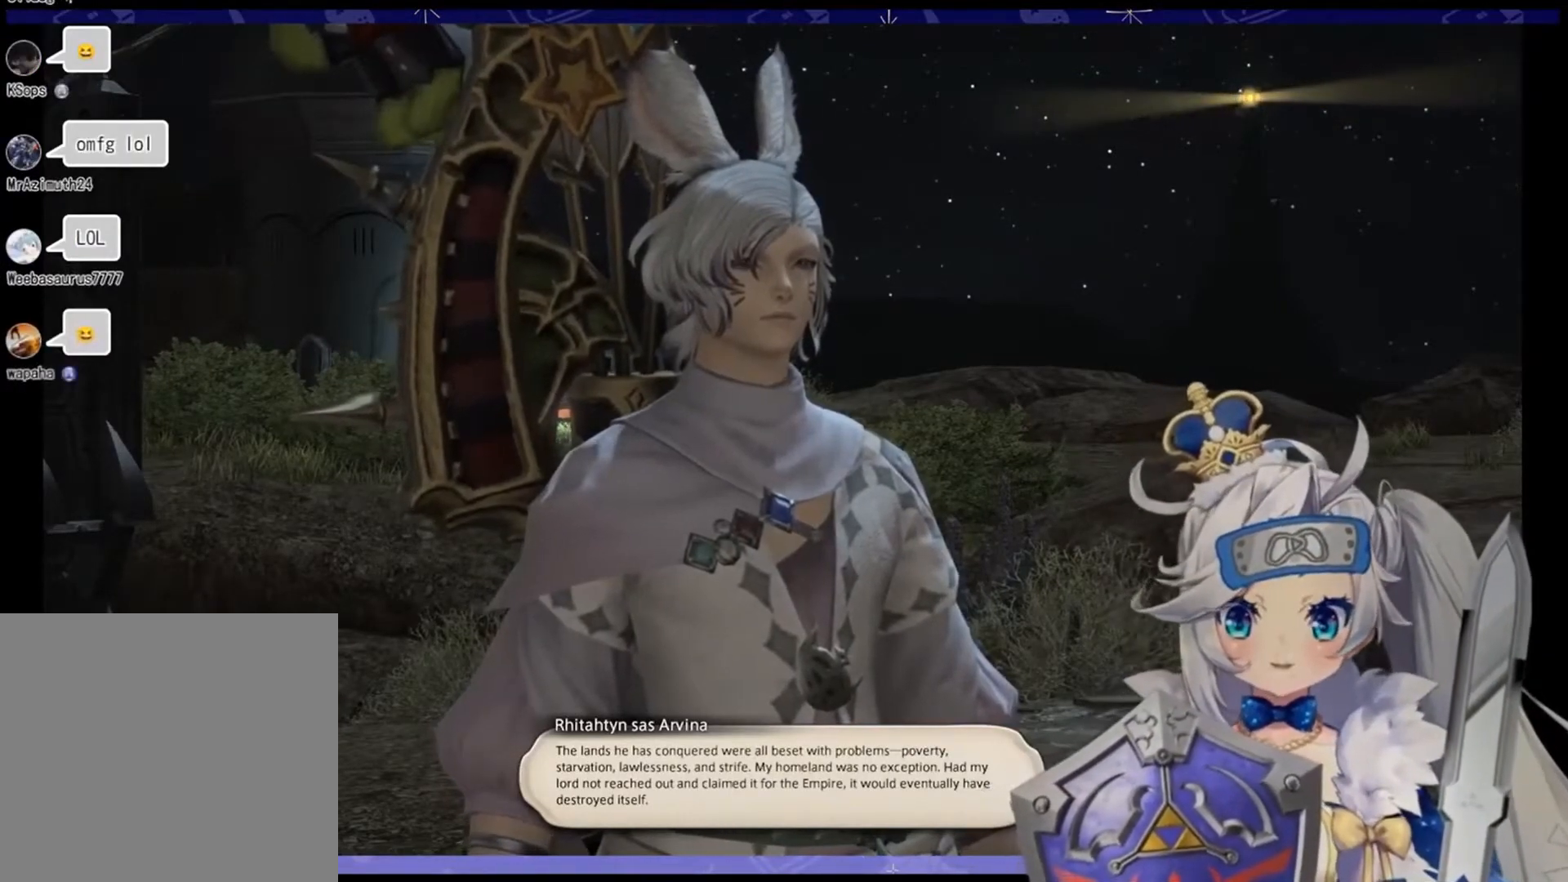
{"buttons": [], "left_stick": "center", "right_stick": "center", "events": []}
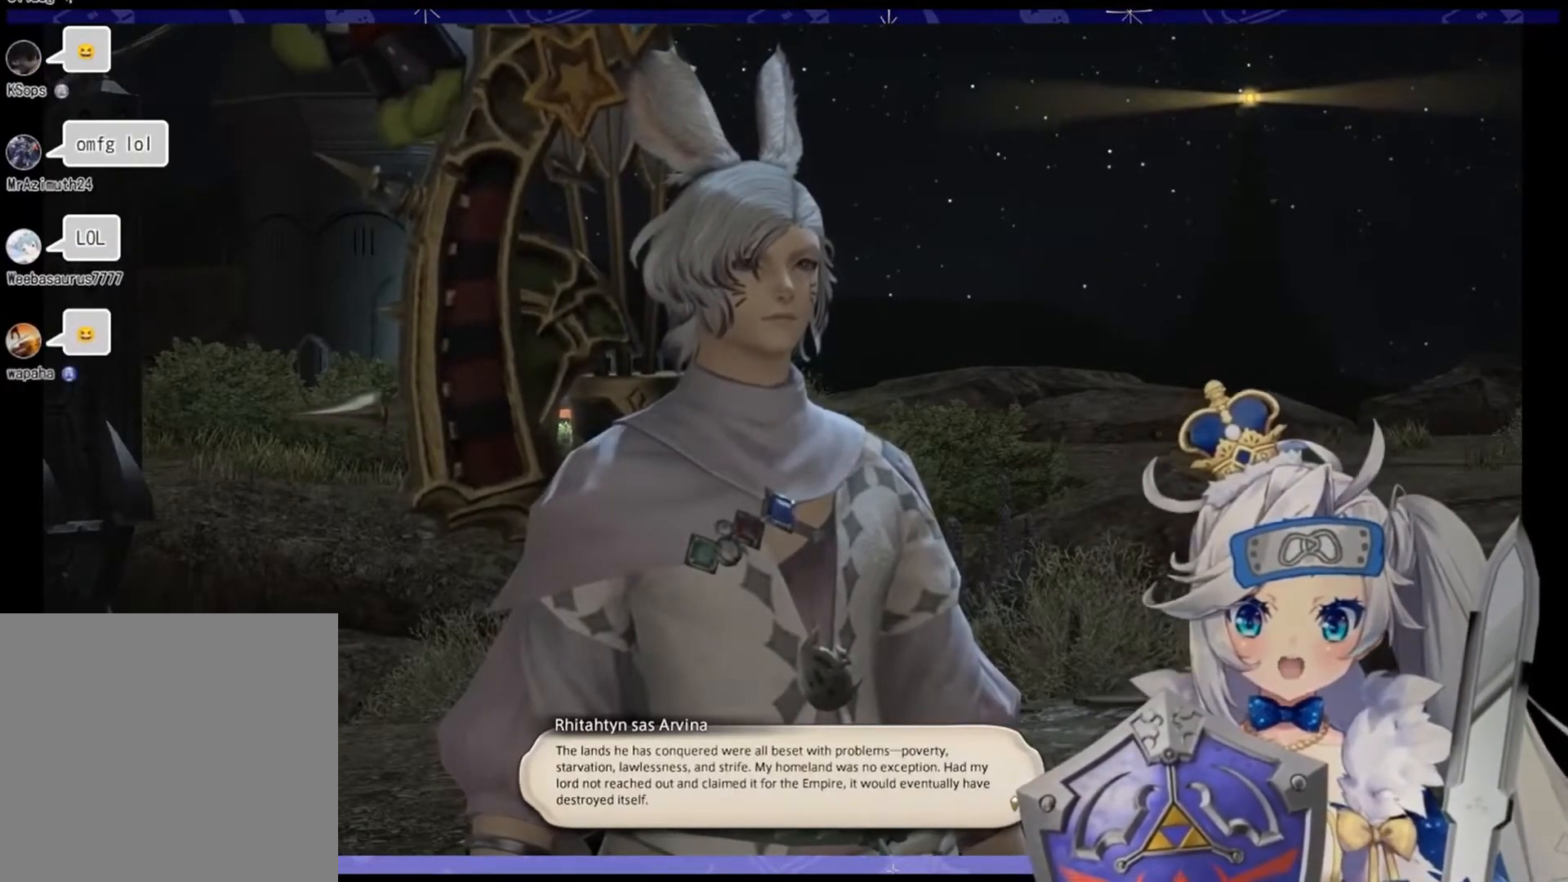
{"buttons": [], "left_stick": "center", "right_stick": "center", "events": []}
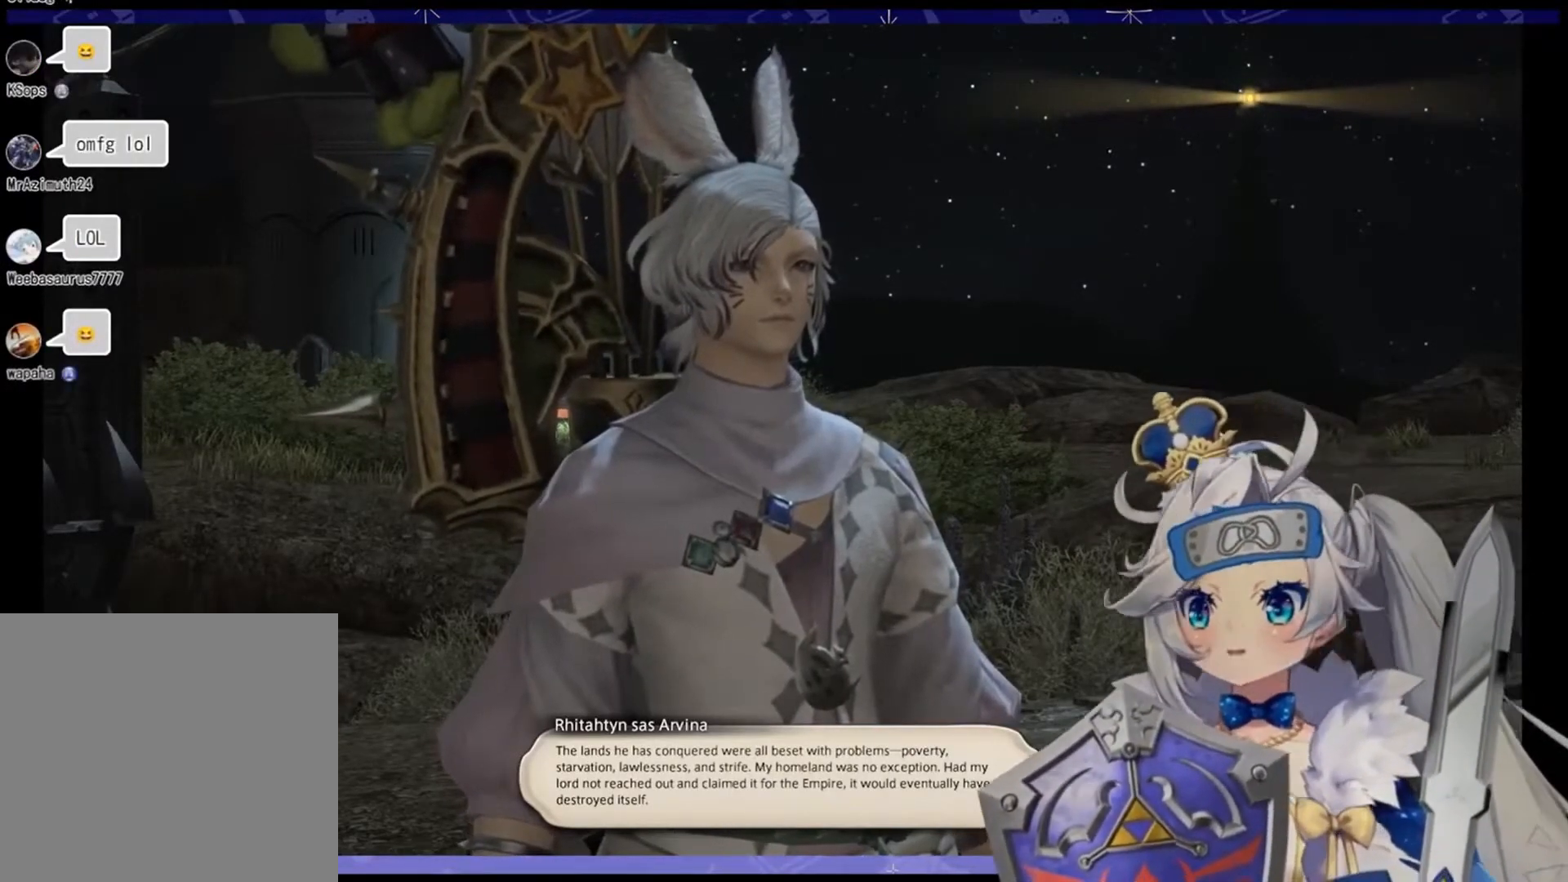
{"buttons": [], "left_stick": "center", "right_stick": "center", "events": []}
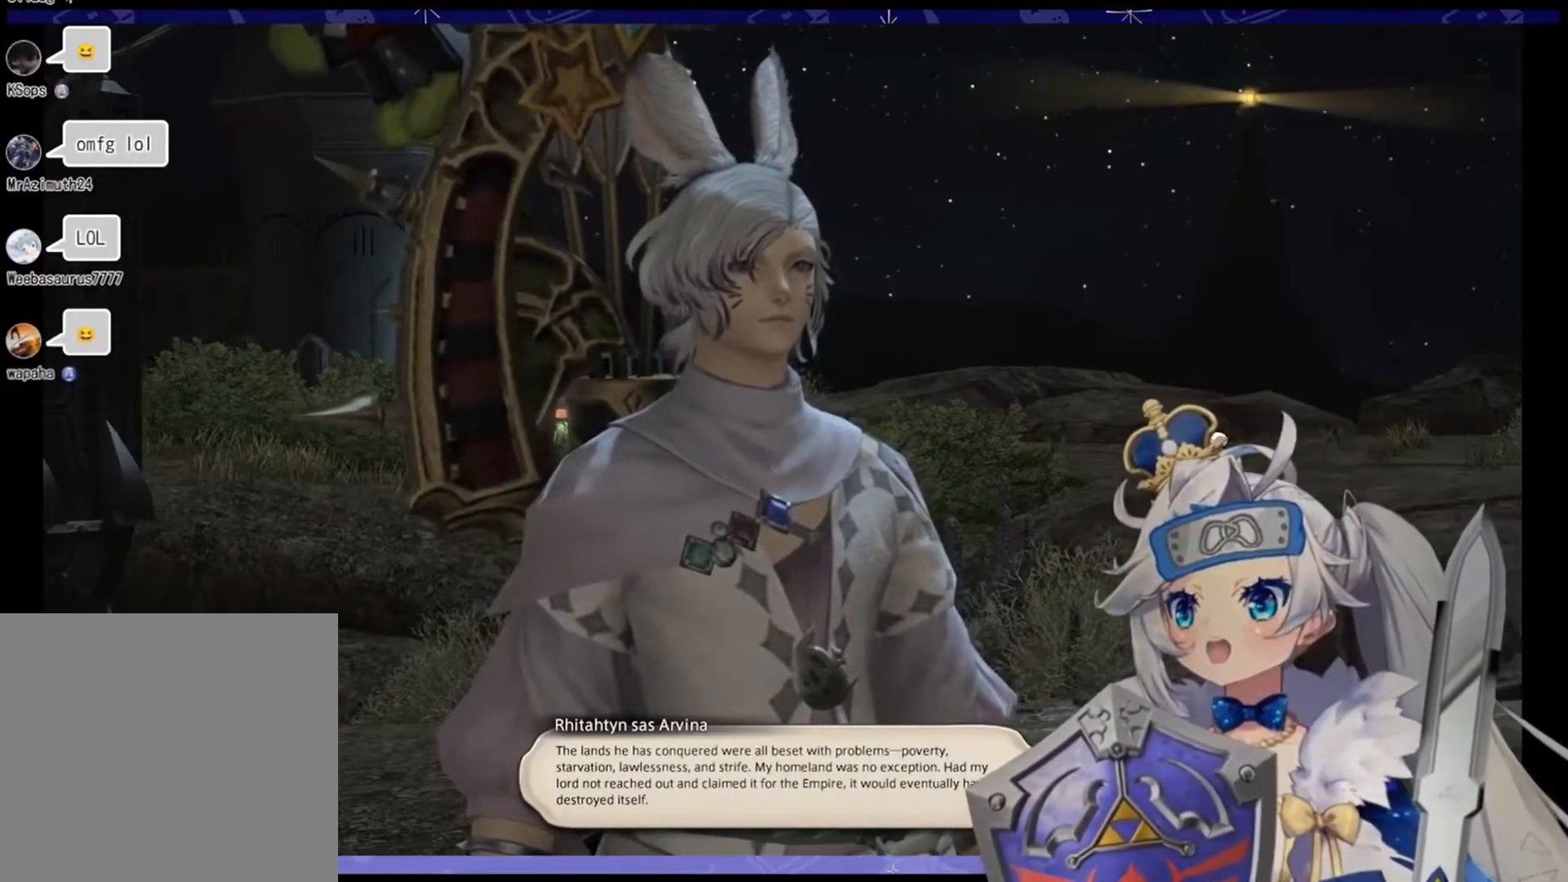
{"buttons": [], "left_stick": "center", "right_stick": "center", "events": []}
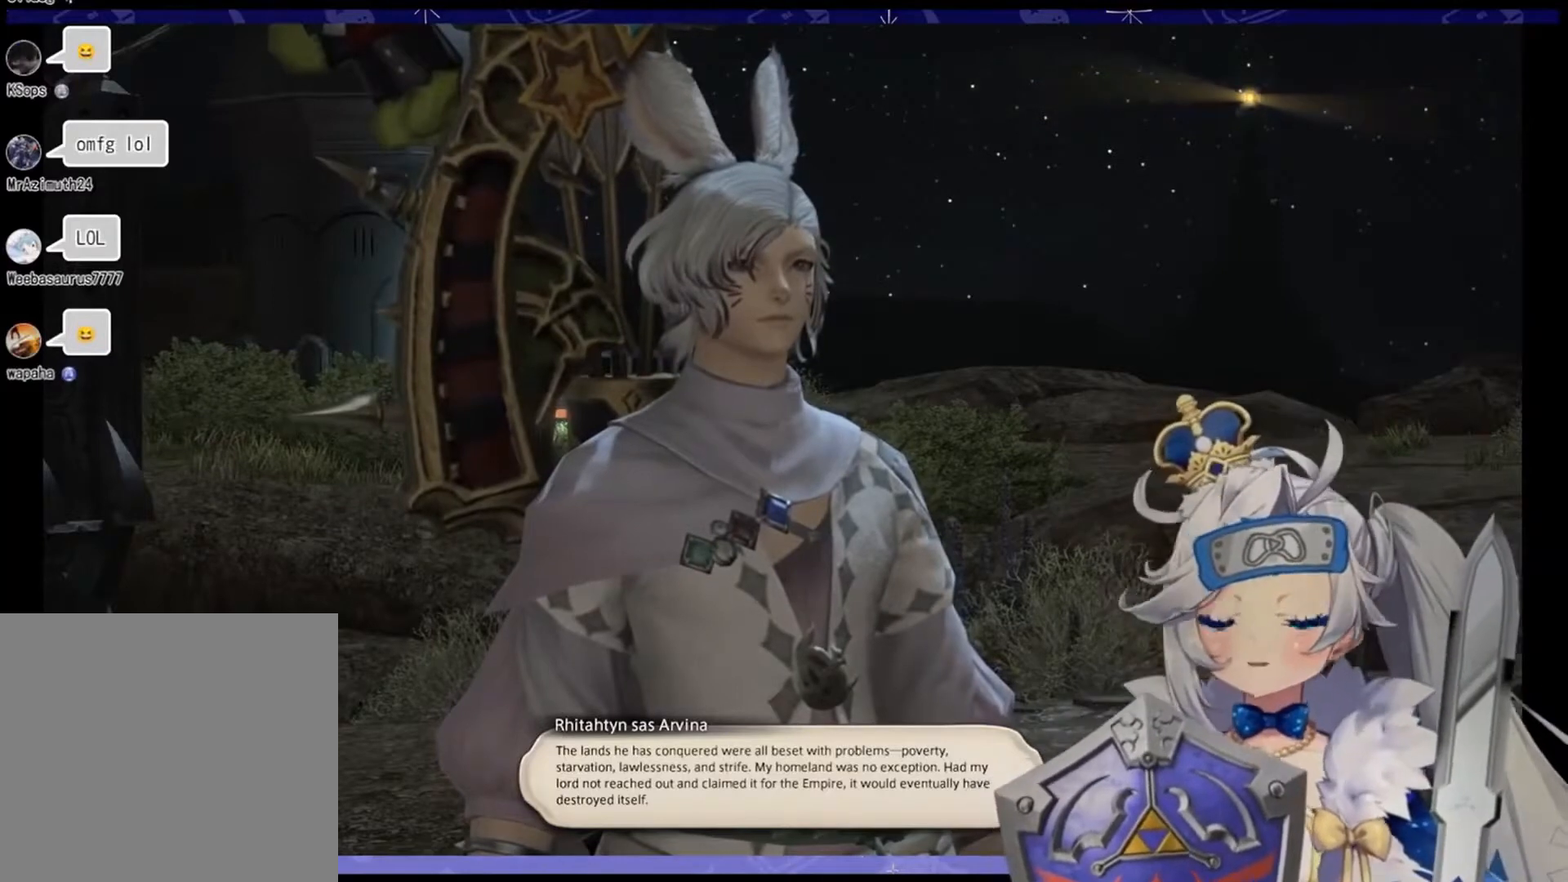
{"buttons": ["TOUCHPAD"], "left_stick": "center", "right_stick": "center", "events": [[100, "TOUCHPAD", "down"]]}
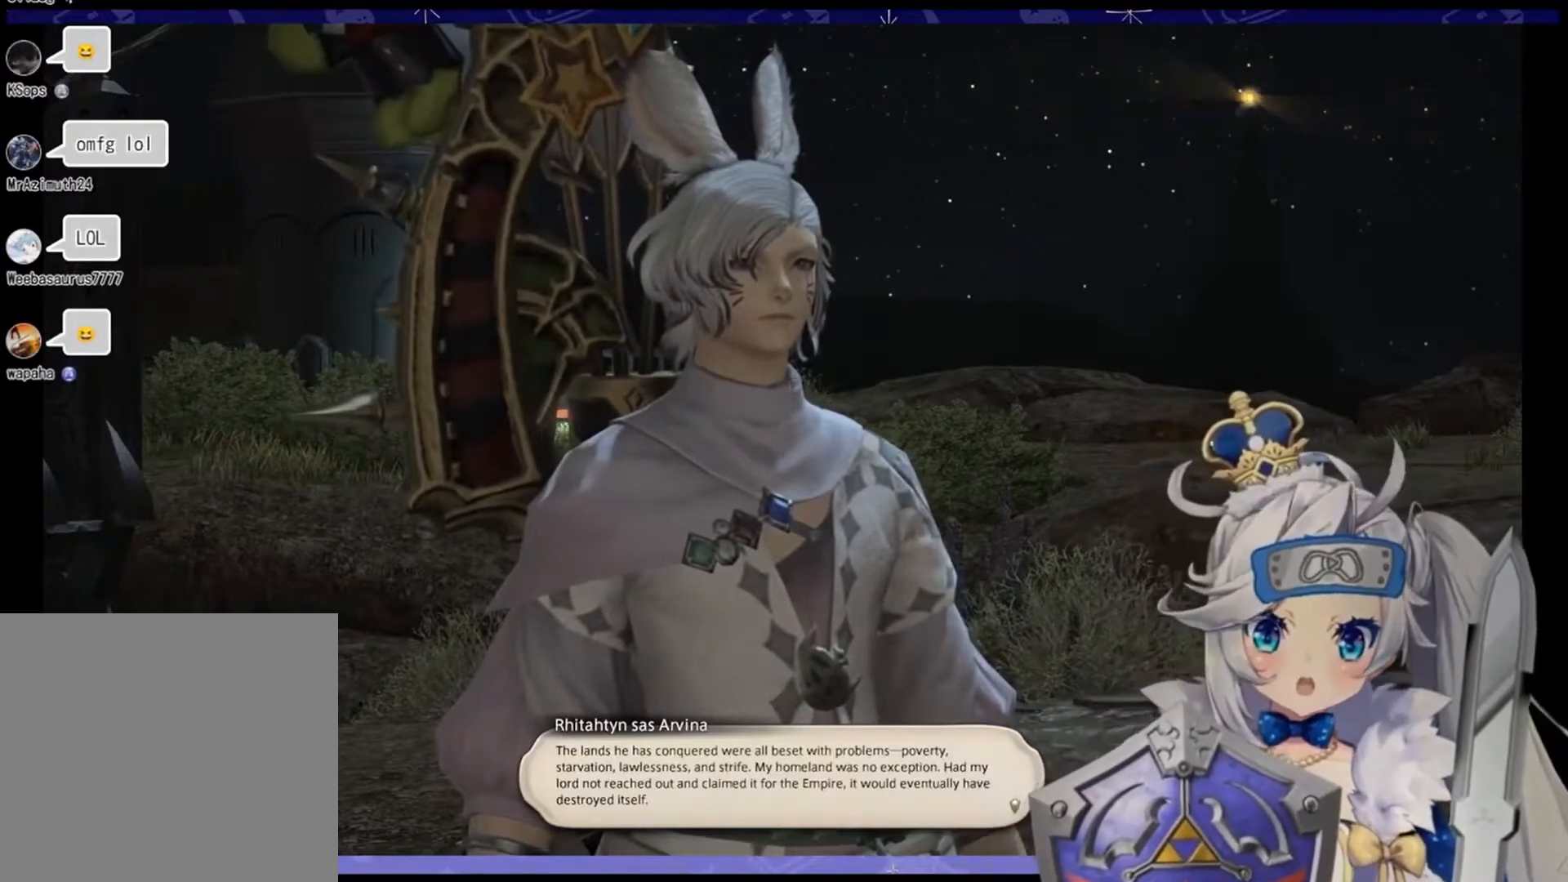
{"buttons": [], "left_stick": "center", "right_stick": "center", "events": [[33, "TOUCHPAD", "up"]]}
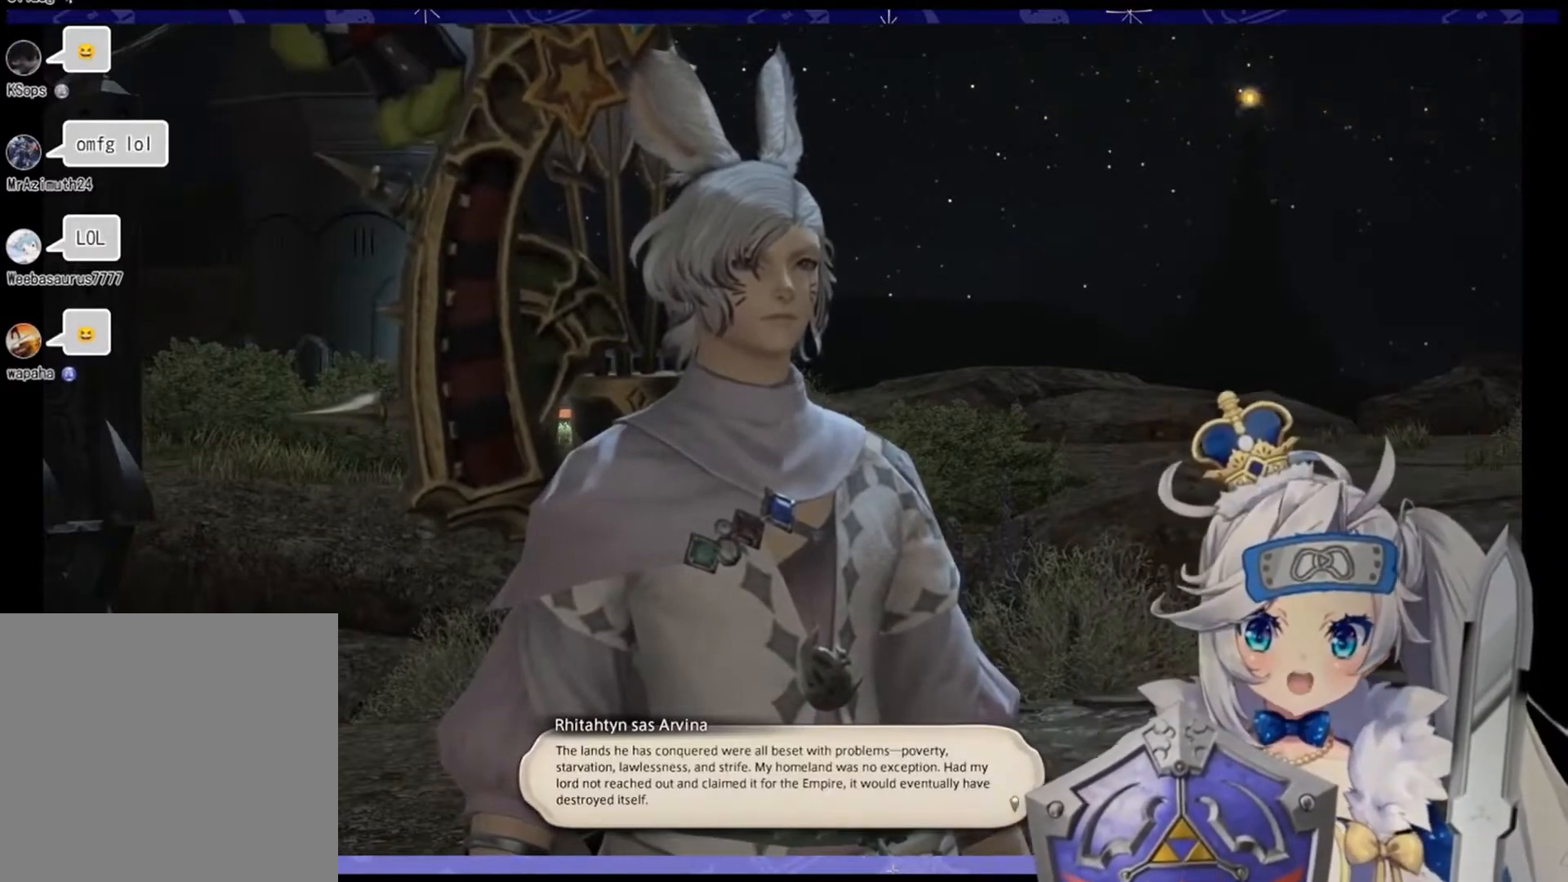
{"buttons": [], "left_stick": "center", "right_stick": "center", "events": []}
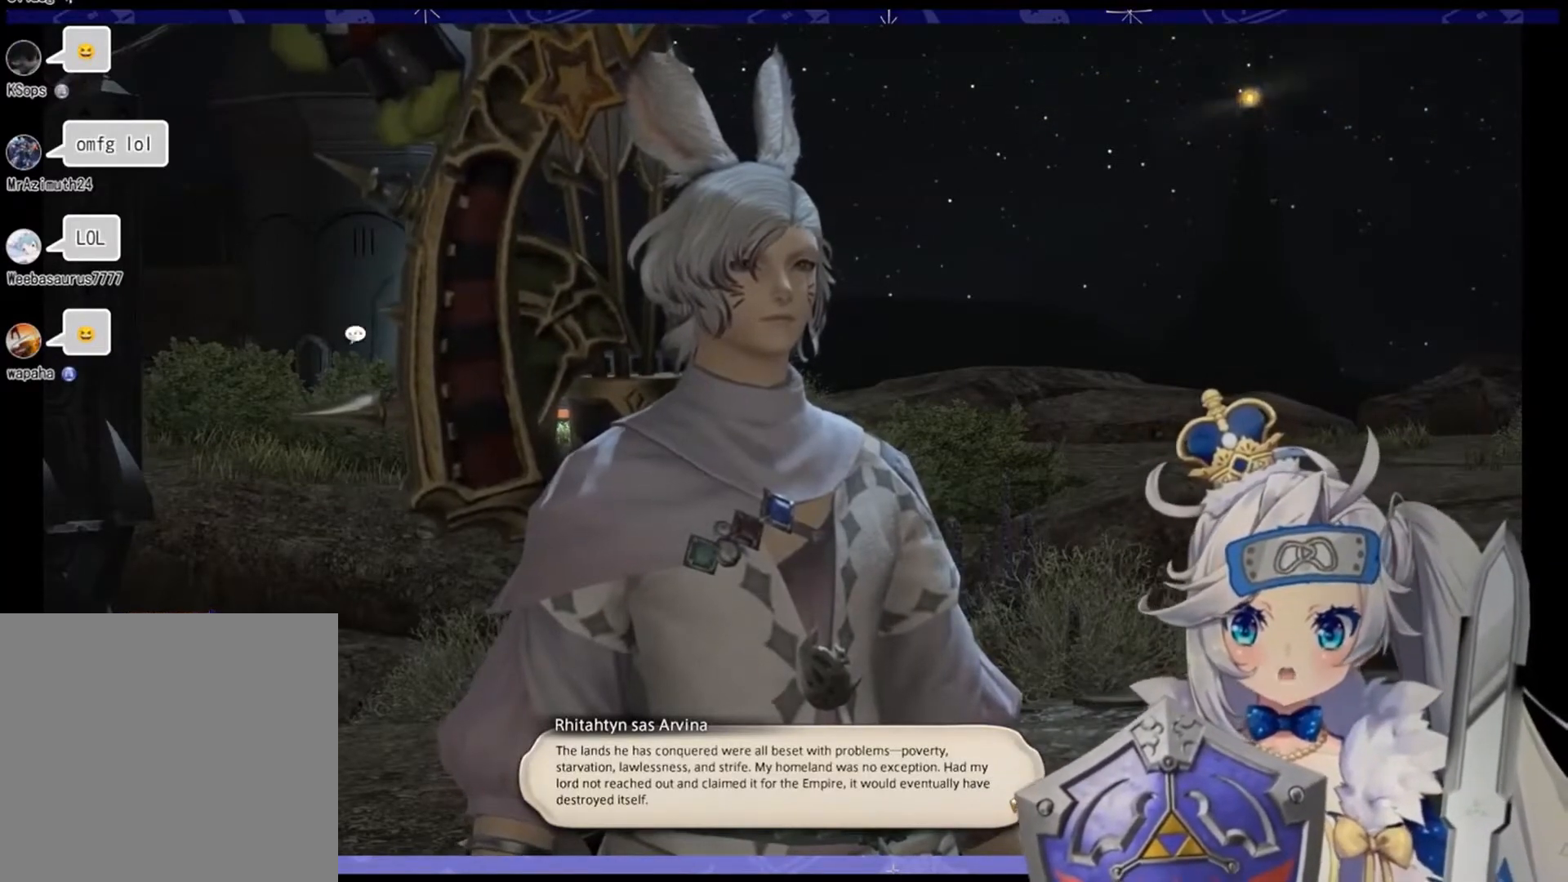
{"buttons": [], "left_stick": "center", "right_stick": "center", "events": []}
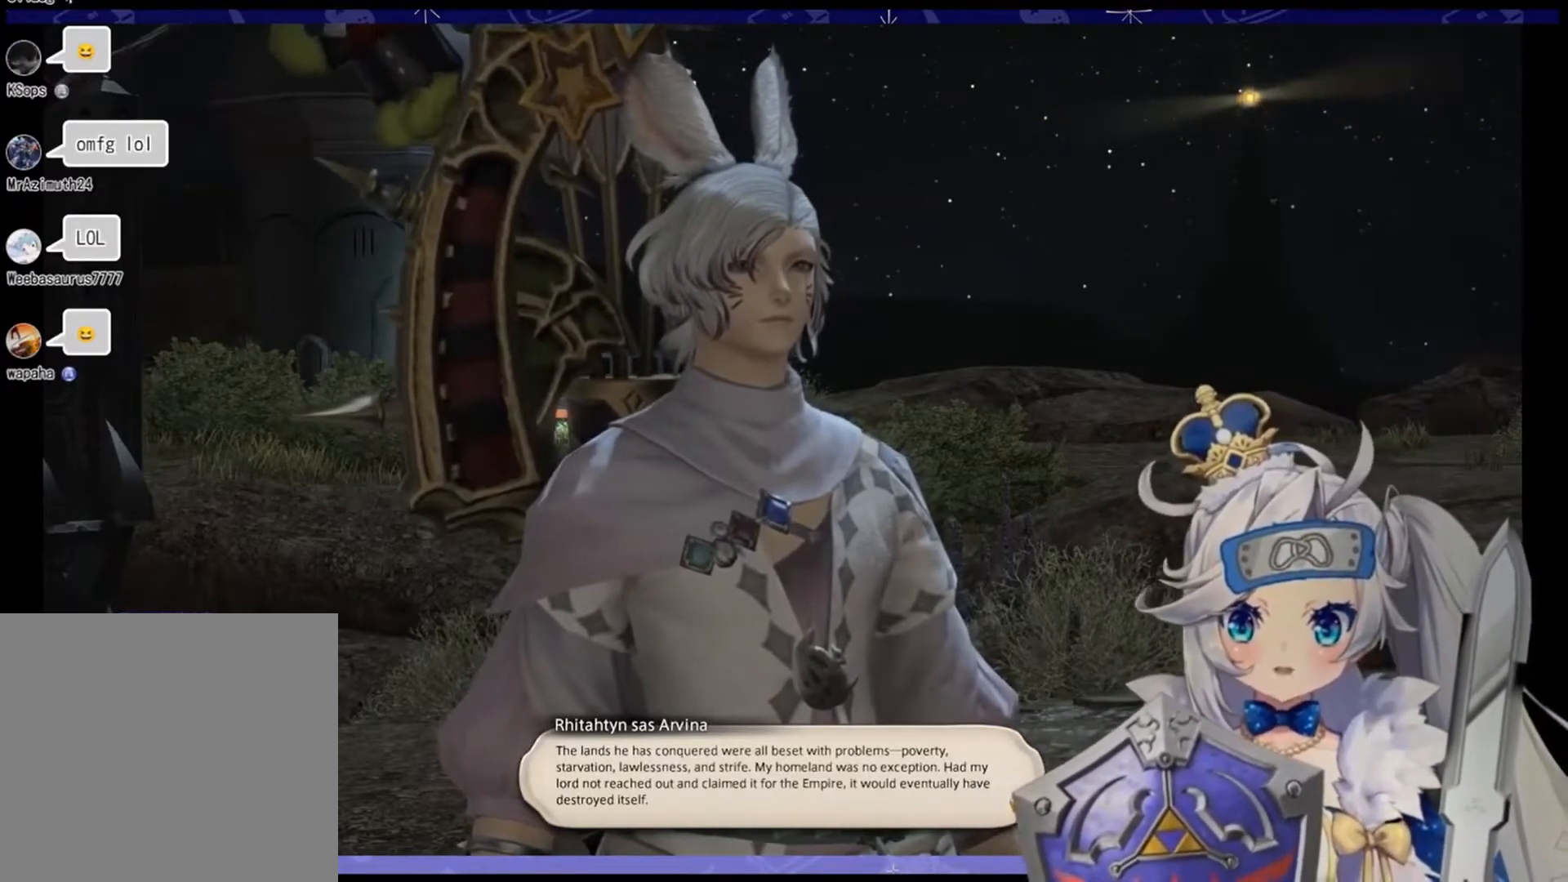
{"buttons": [], "left_stick": "center", "right_stick": "center", "events": []}
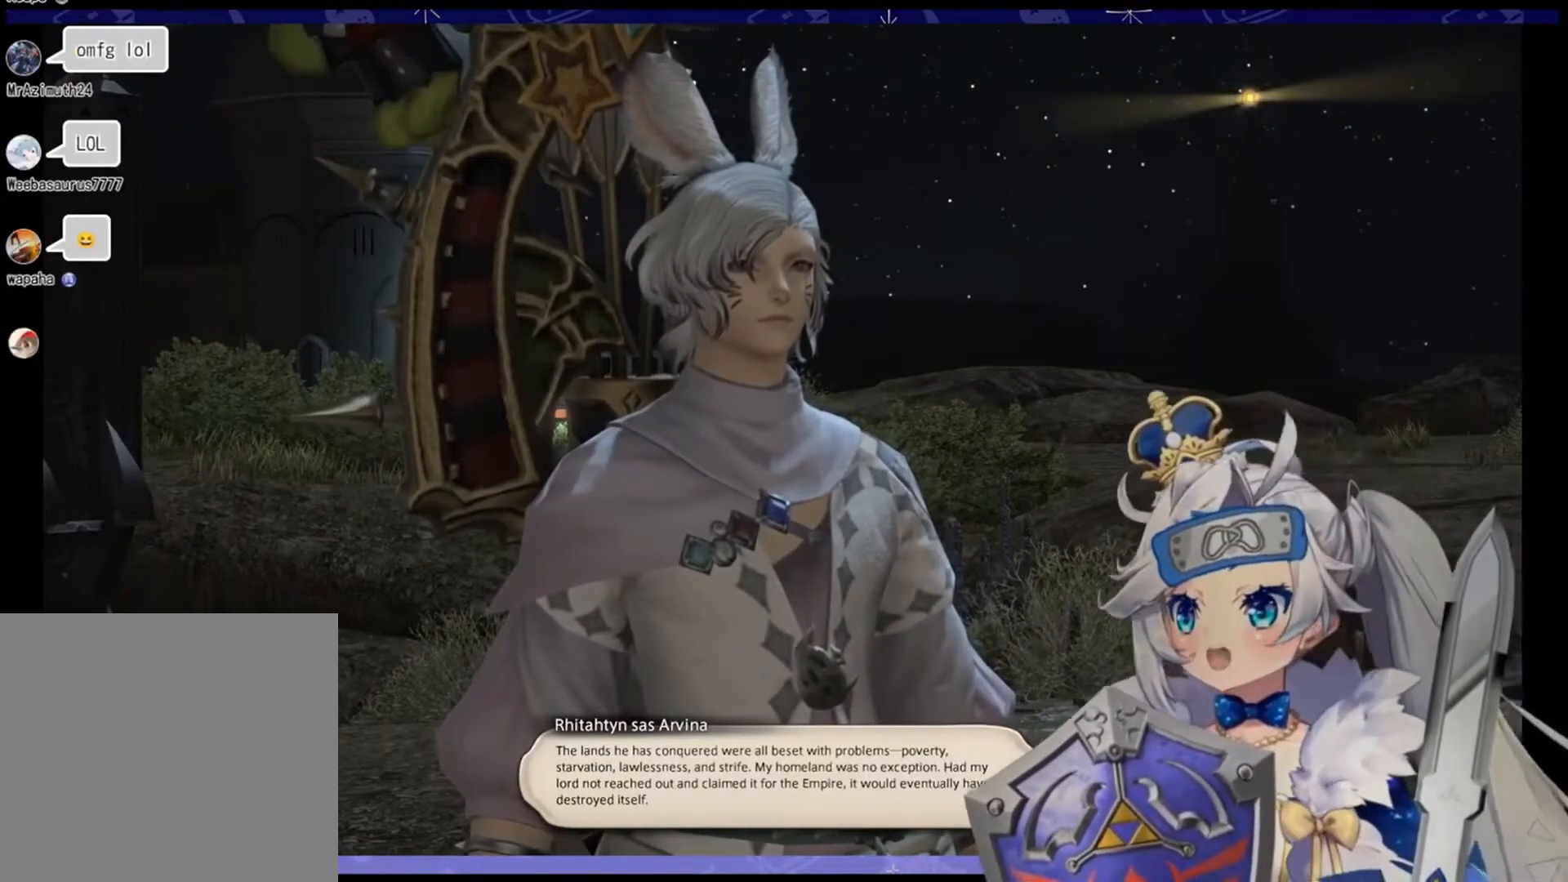
{"buttons": [], "left_stick": "center", "right_stick": "center", "events": []}
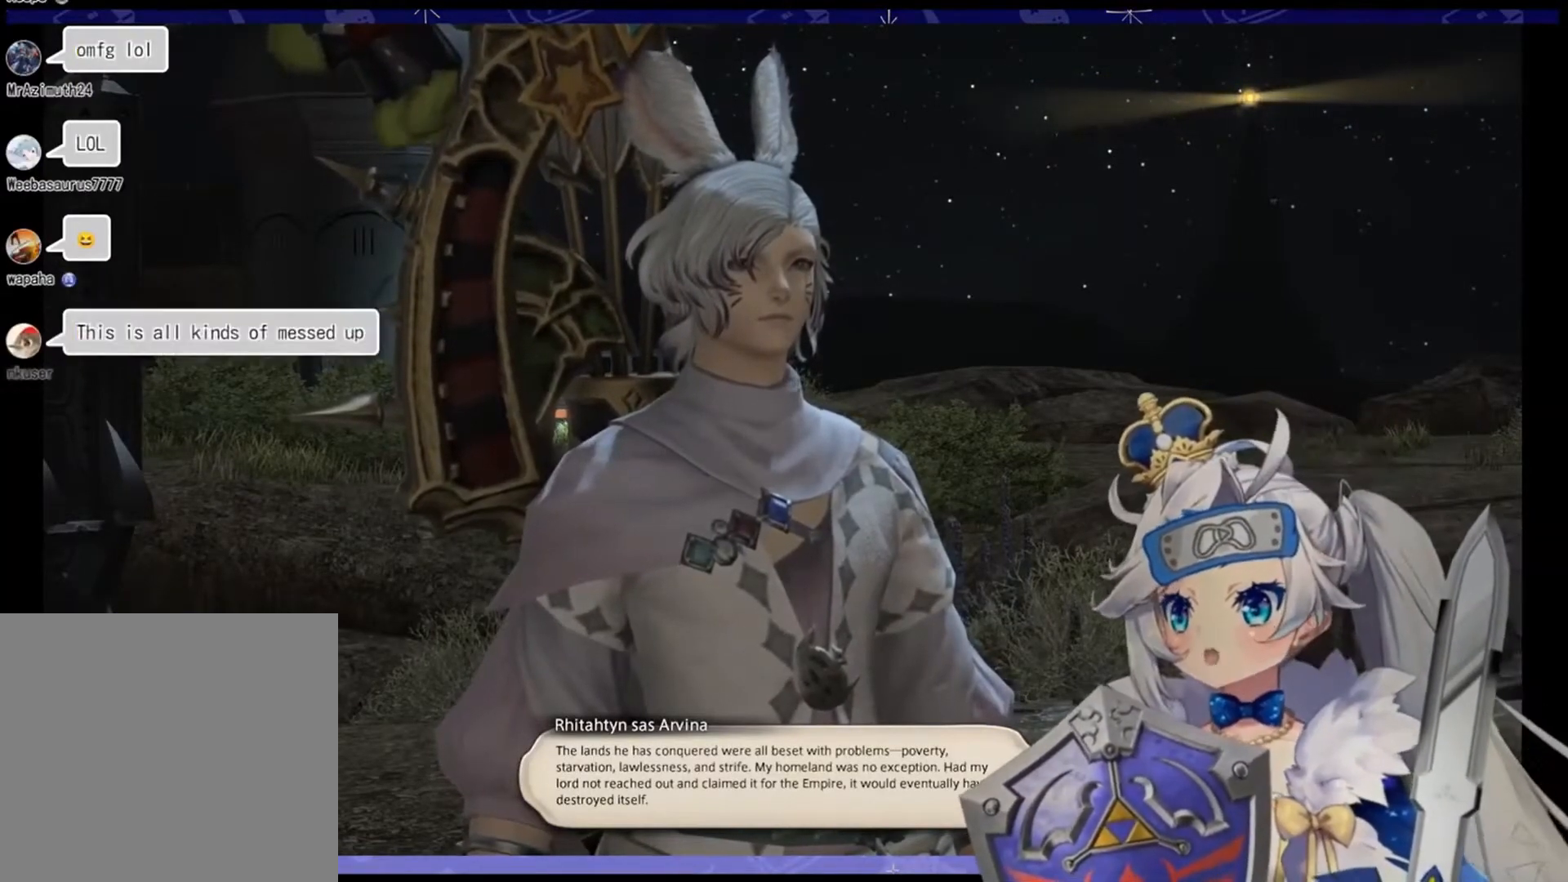
{"buttons": [], "left_stick": "center", "right_stick": "center", "events": []}
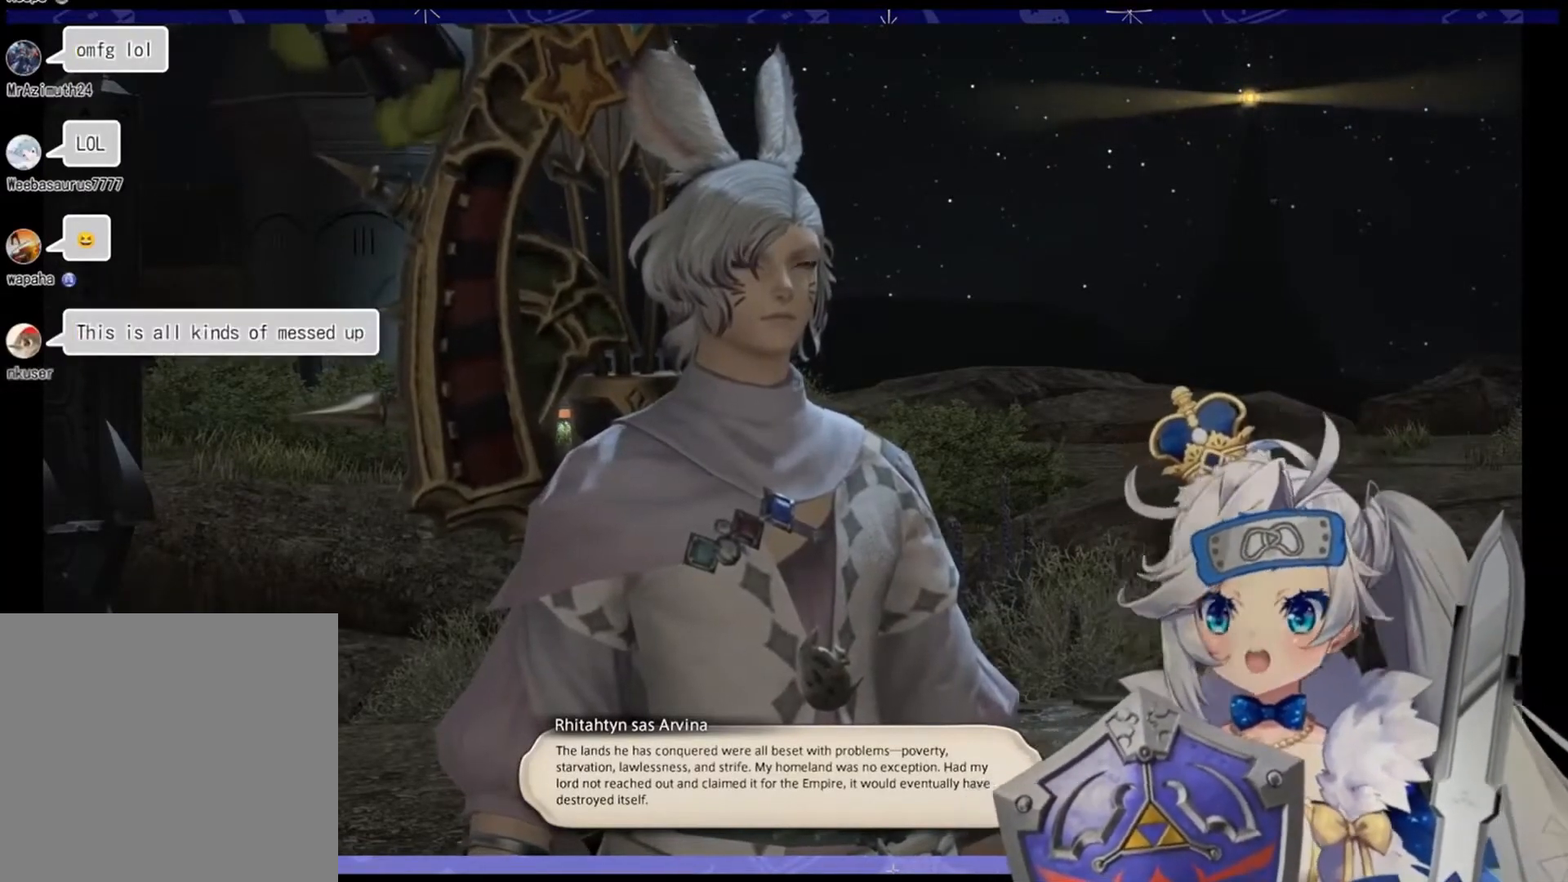
{"buttons": [], "left_stick": "center", "right_stick": "center", "events": []}
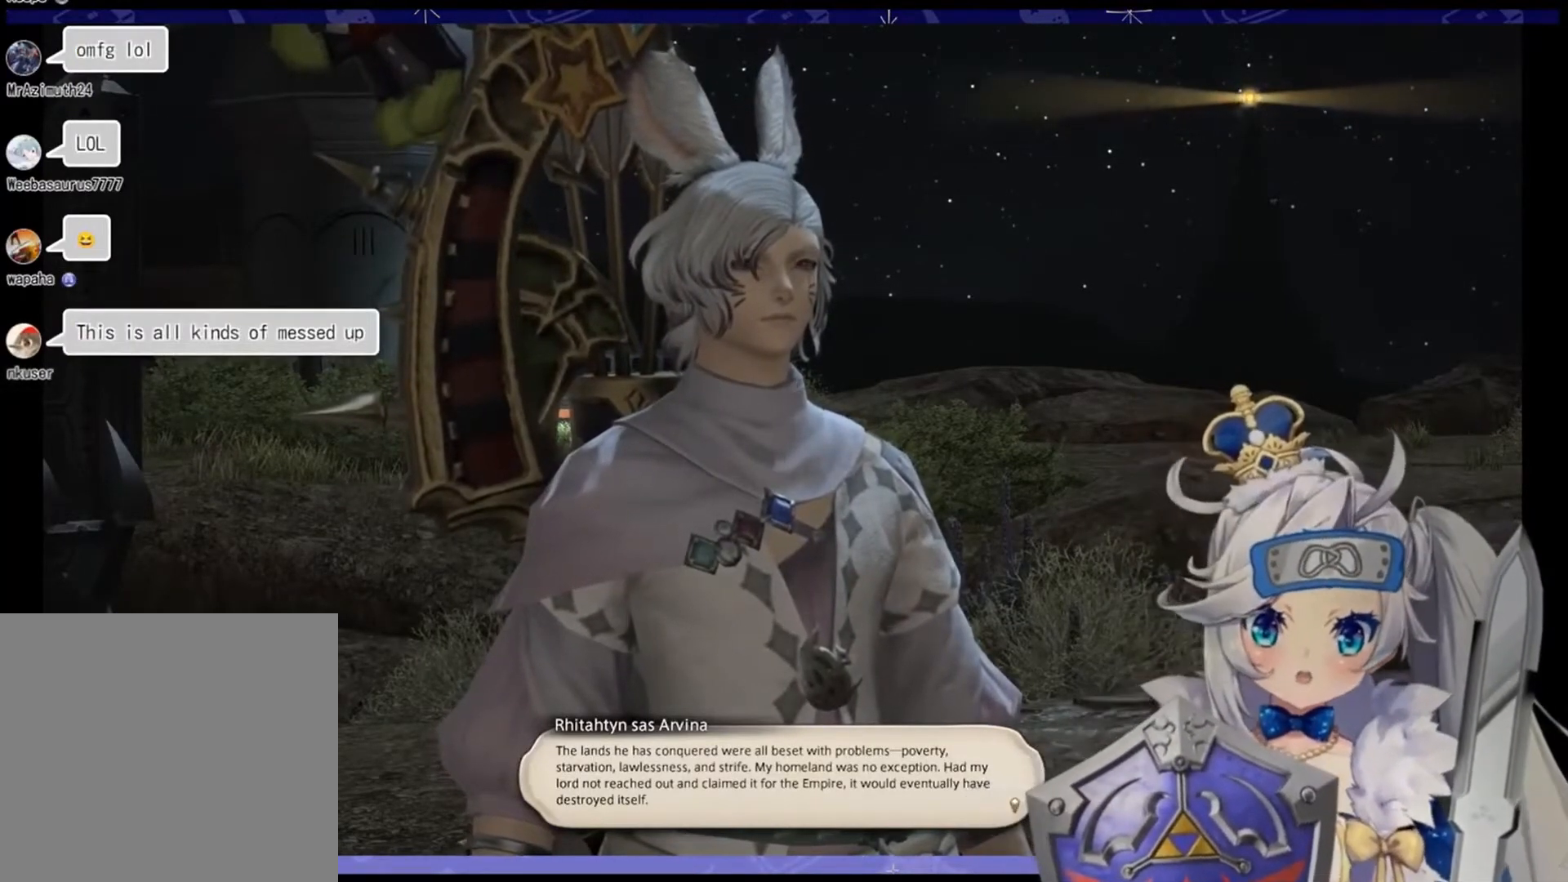
{"buttons": [], "left_stick": "center", "right_stick": "center", "events": []}
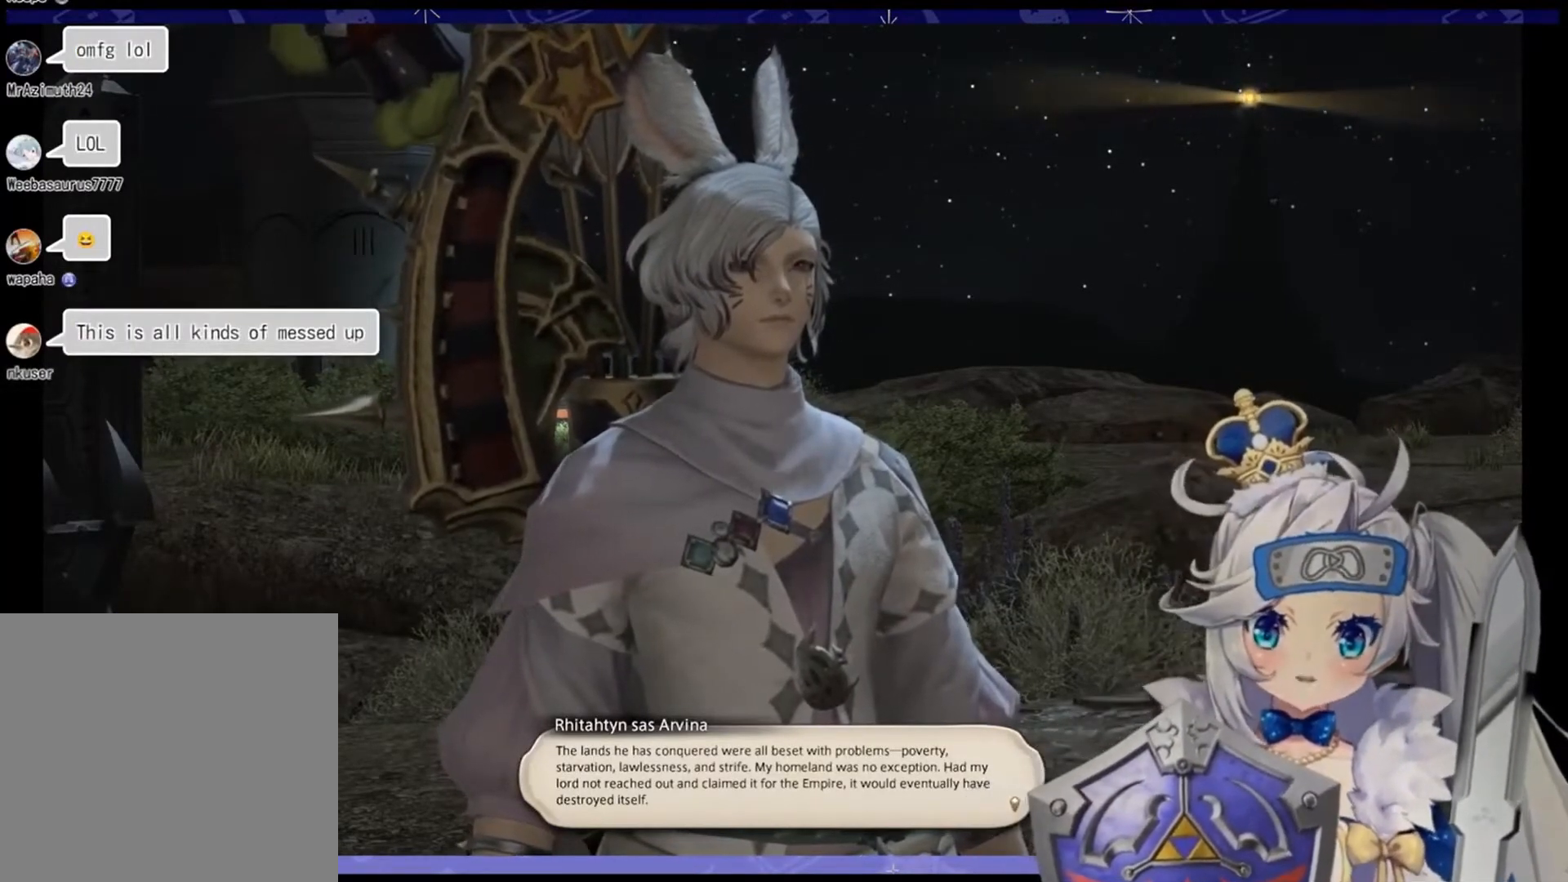
{"buttons": [], "left_stick": "center", "right_stick": "center", "events": []}
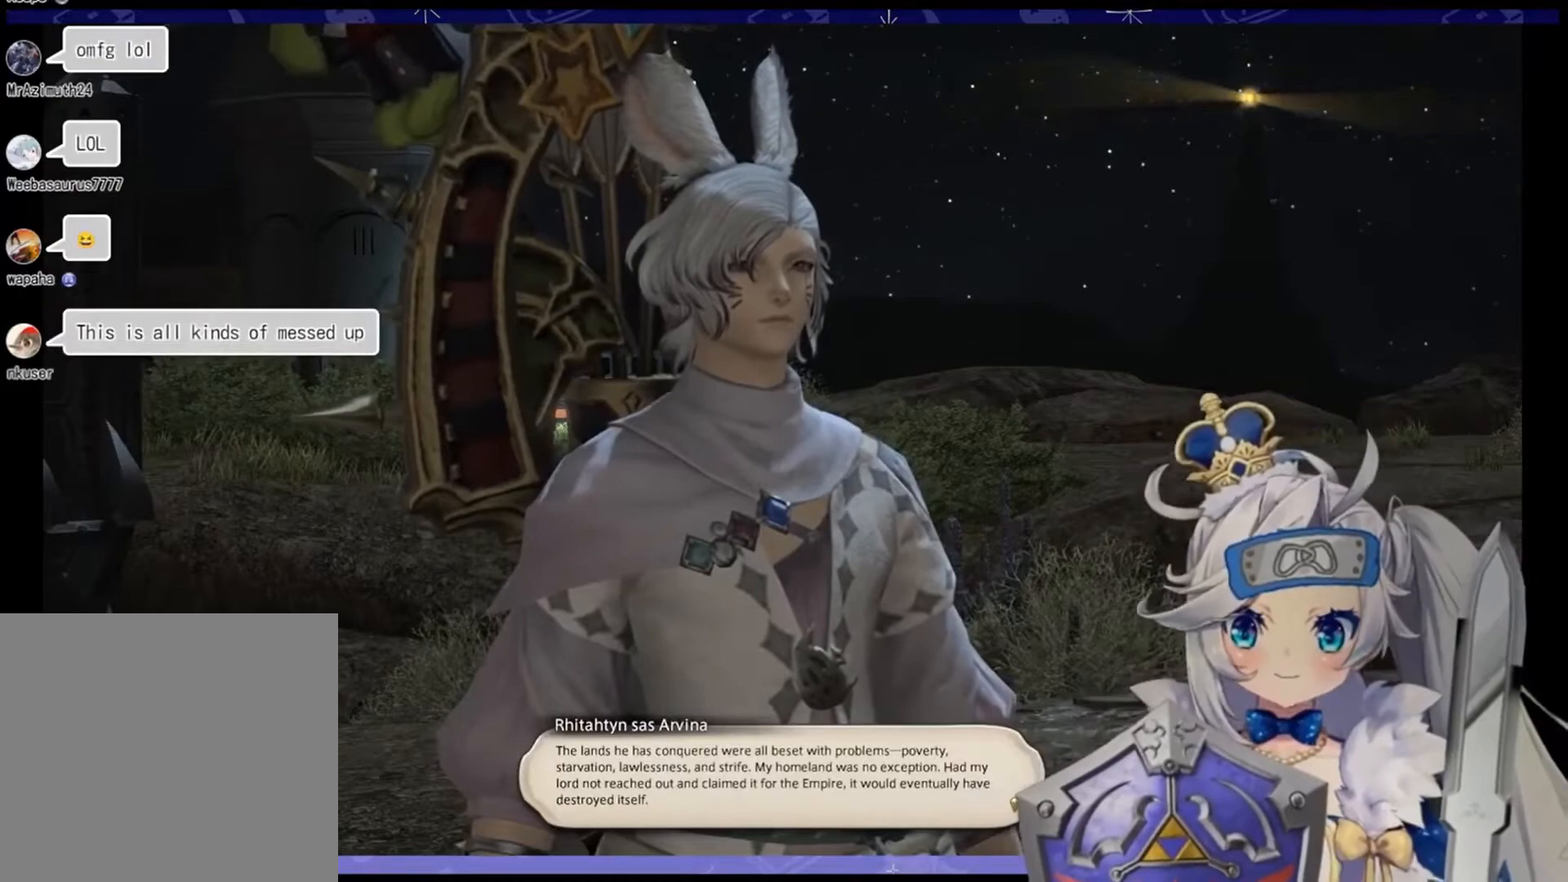
{"buttons": [], "left_stick": "center", "right_stick": "center", "events": []}
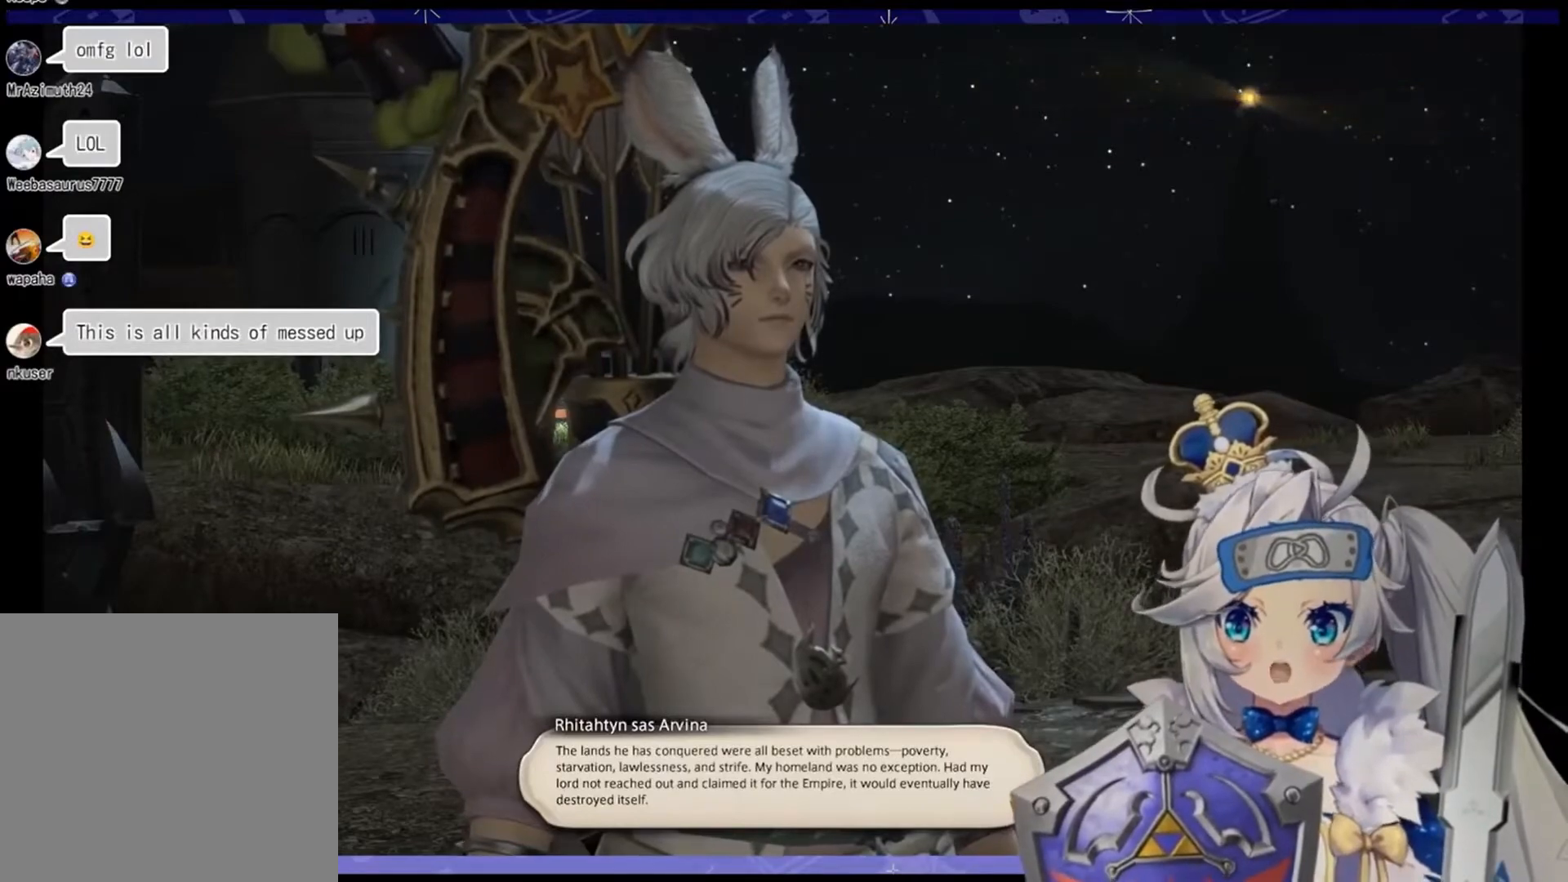
{"buttons": [], "left_stick": "center", "right_stick": "center", "events": []}